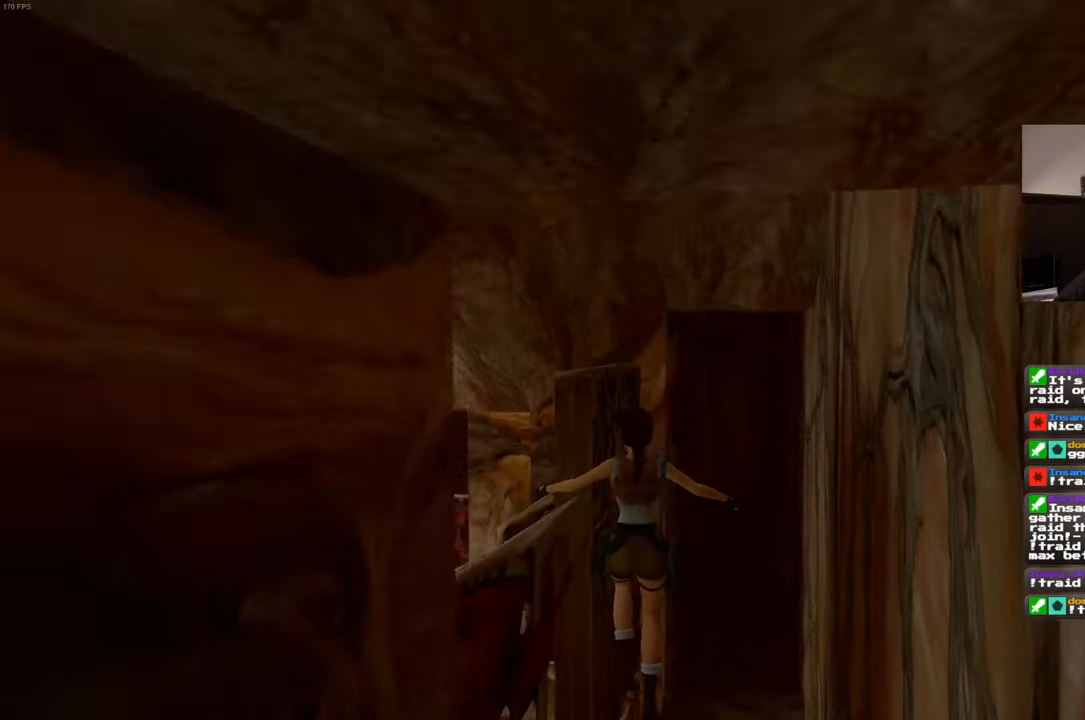
Gameplay with a controller (PlayStation layout); each line is a JSON object with the inputs held at the frame after it. "events" lists button and stick changes between this image and that frame as [ms after this image, input, new state], when the widget could be followed in between. Not read: L3 R3 START.
{"buttons": [], "left_stick": "up-right", "right_stick": "center", "events": [[17, "left_stick", "up-right"], [167, "right_stick", "center"]]}
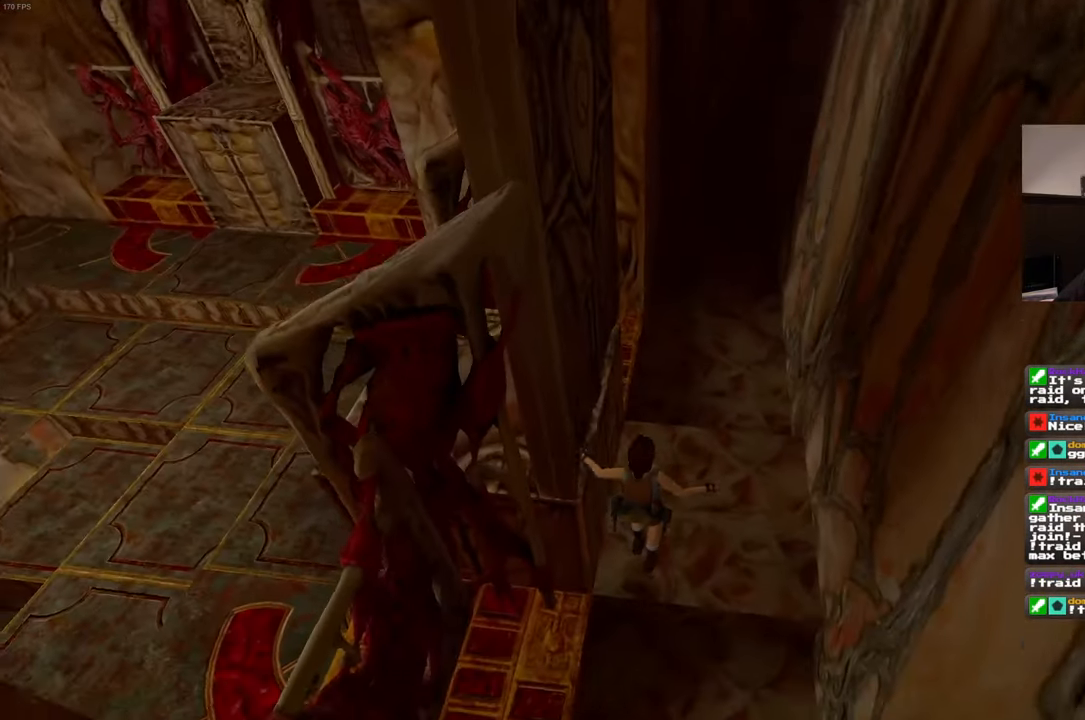
{"buttons": [], "left_stick": "up", "right_stick": "up", "events": [[134, "left_stick", "up"], [400, "right_stick", "up"]]}
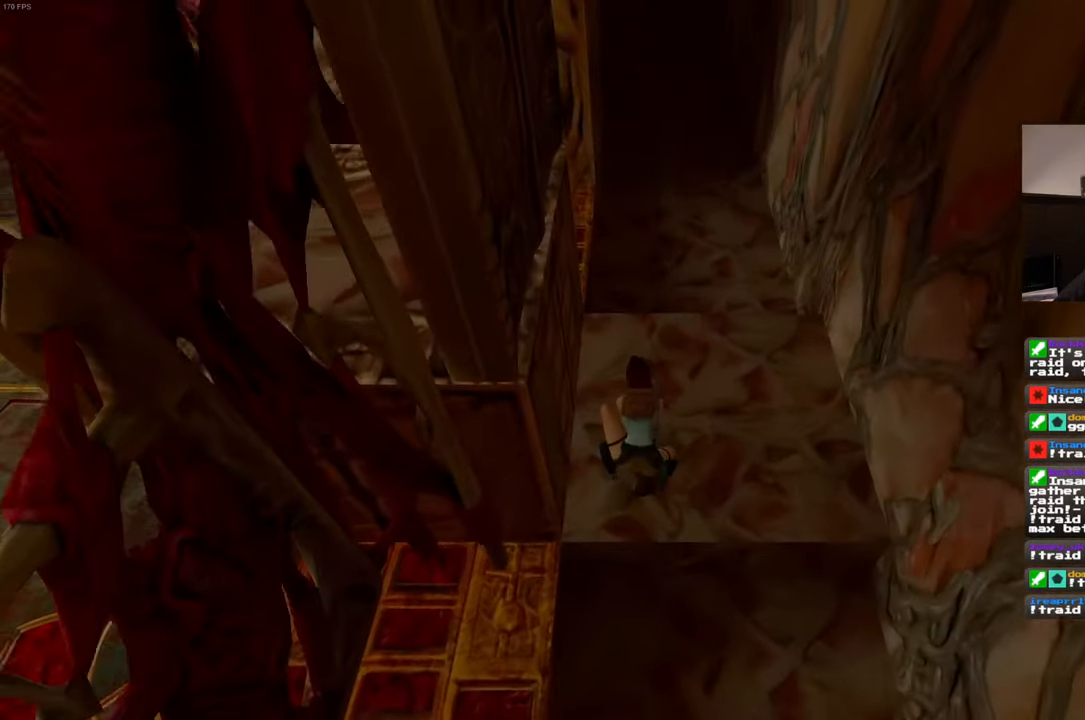
{"buttons": [], "left_stick": "up", "right_stick": "center", "events": [[67, "right_stick", "center"], [167, "left_stick", "center"], [417, "left_stick", "up"]]}
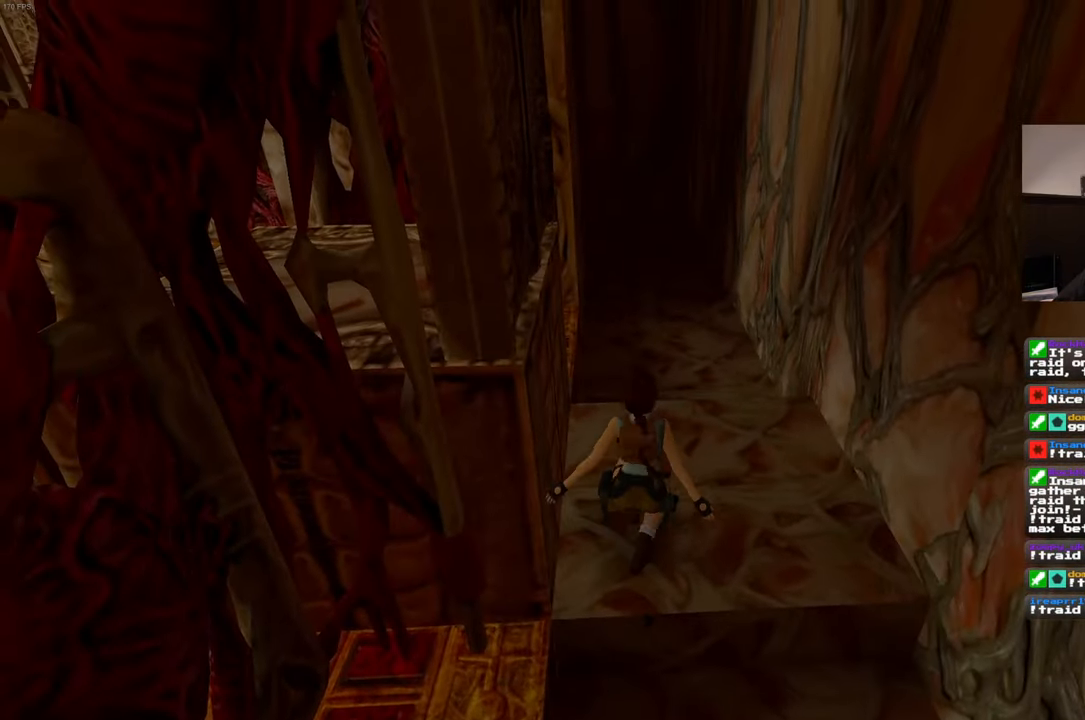
{"buttons": [], "left_stick": "up", "right_stick": "center", "events": []}
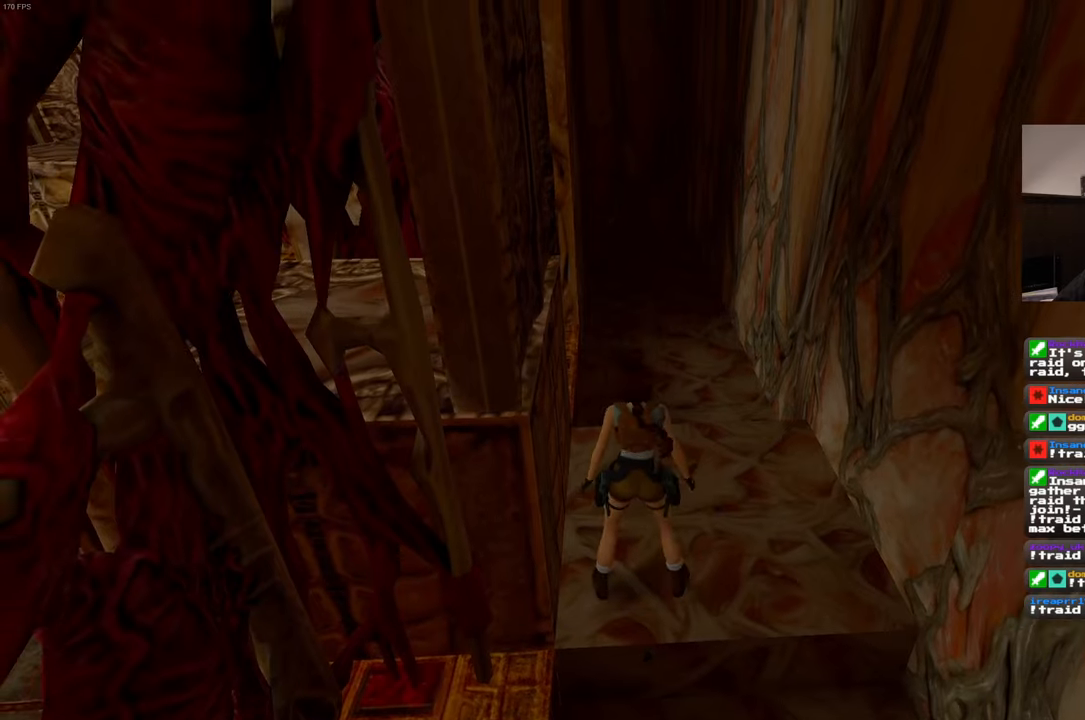
{"buttons": ["SQUARE"], "left_stick": "up", "right_stick": "center", "events": [[316, "SQUARE", "down"]]}
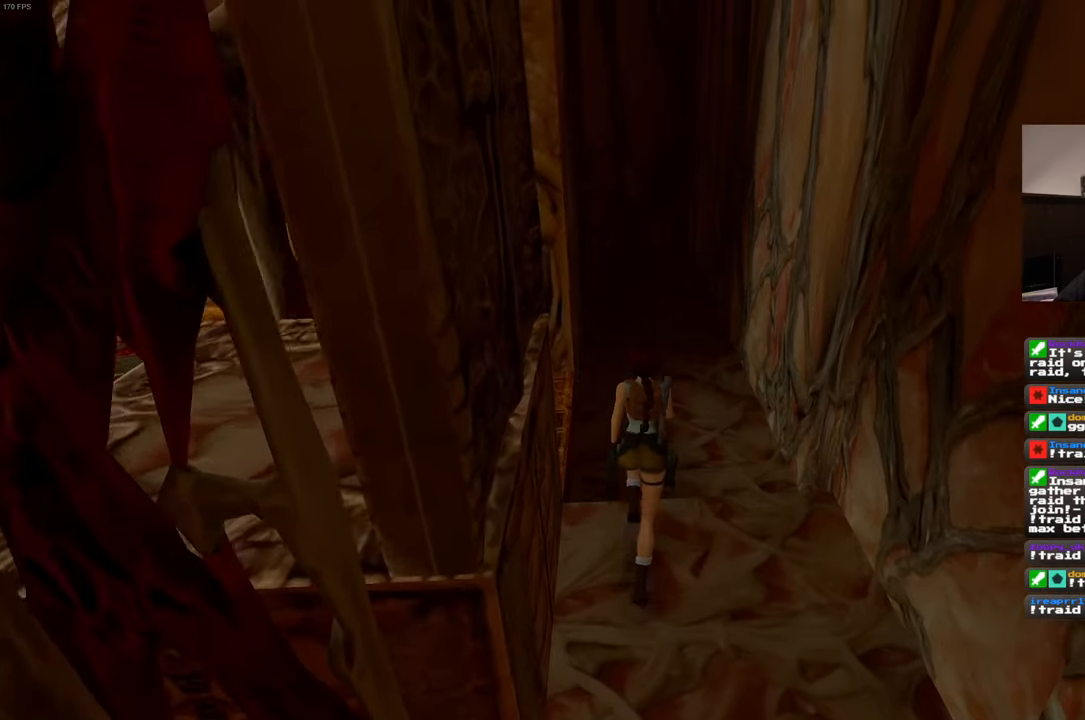
{"buttons": [], "left_stick": "up", "right_stick": "center", "events": [[483, "SQUARE", "up"]]}
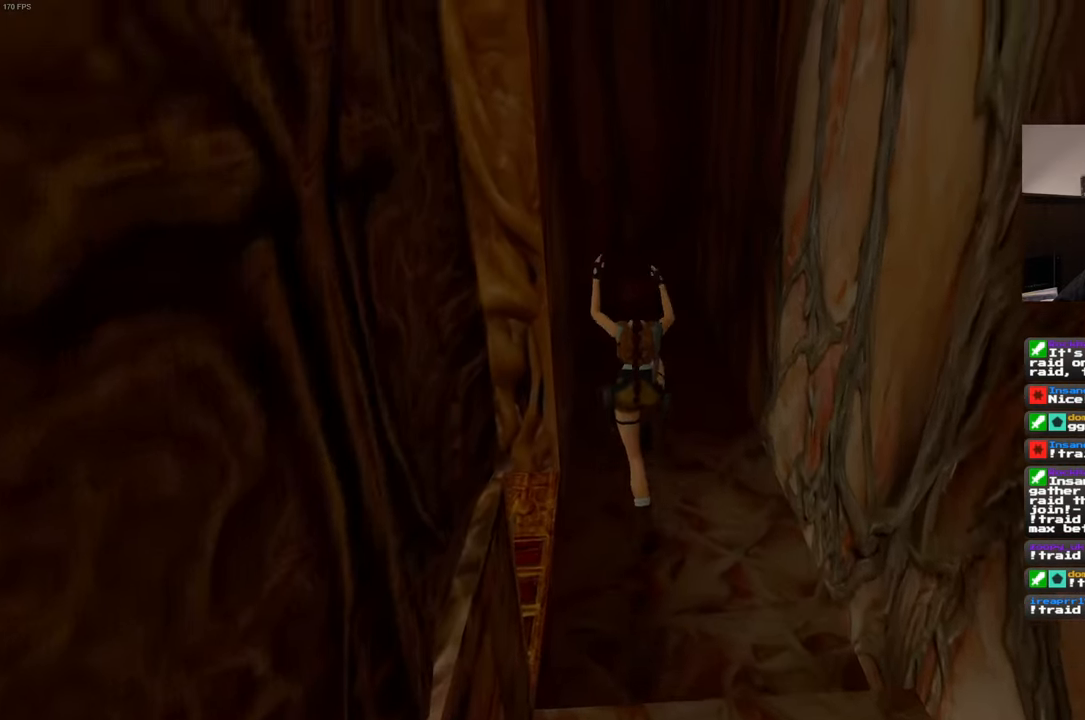
{"buttons": [], "left_stick": "up", "right_stick": "left", "events": [[133, "right_stick", "down-left"], [183, "right_stick", "left"]]}
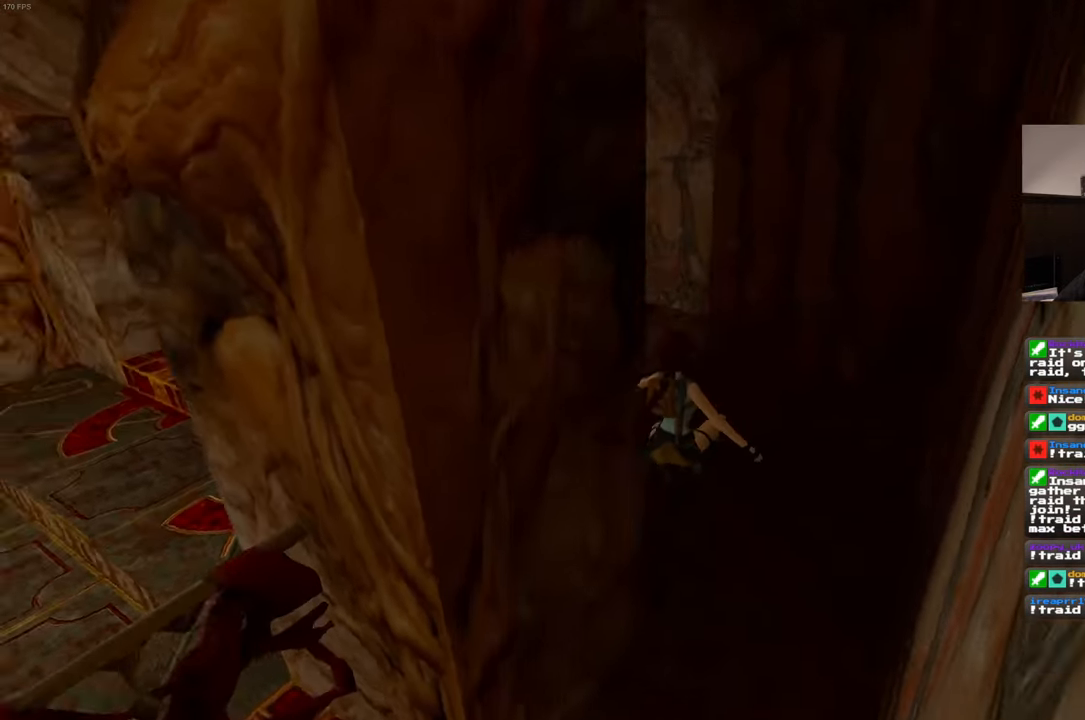
{"buttons": [], "left_stick": "up", "right_stick": "center", "events": [[283, "right_stick", "center"]]}
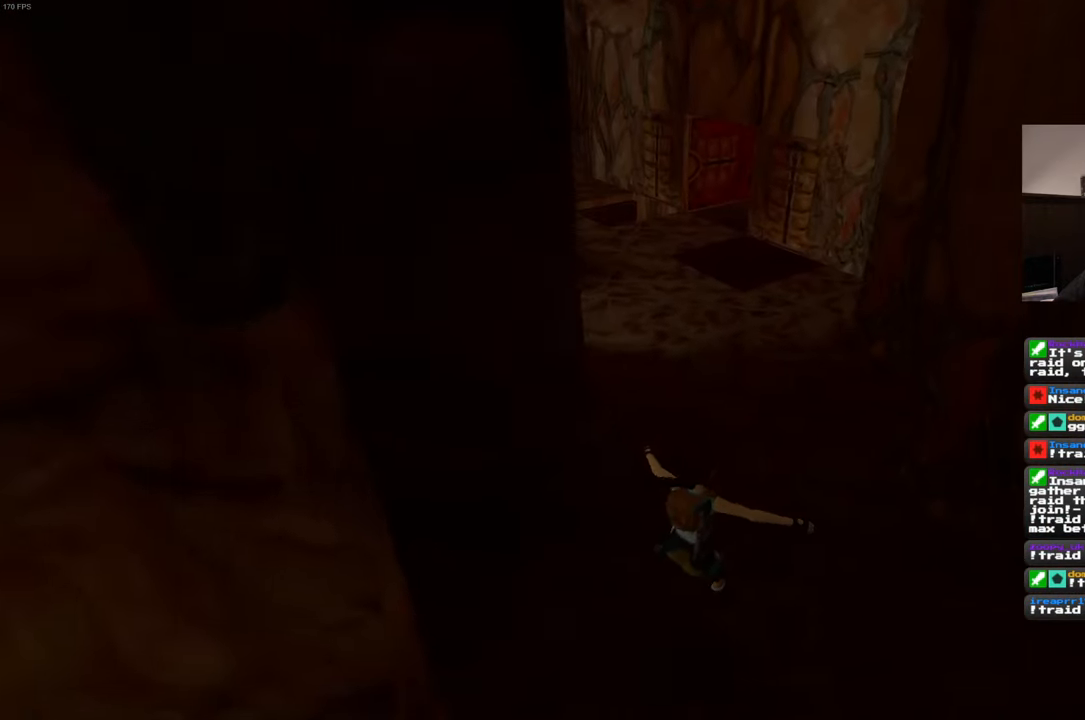
{"buttons": ["SQUARE"], "left_stick": "up", "right_stick": "center", "events": [[133, "right_stick", "up"], [266, "right_stick", "center"], [400, "SQUARE", "down"]]}
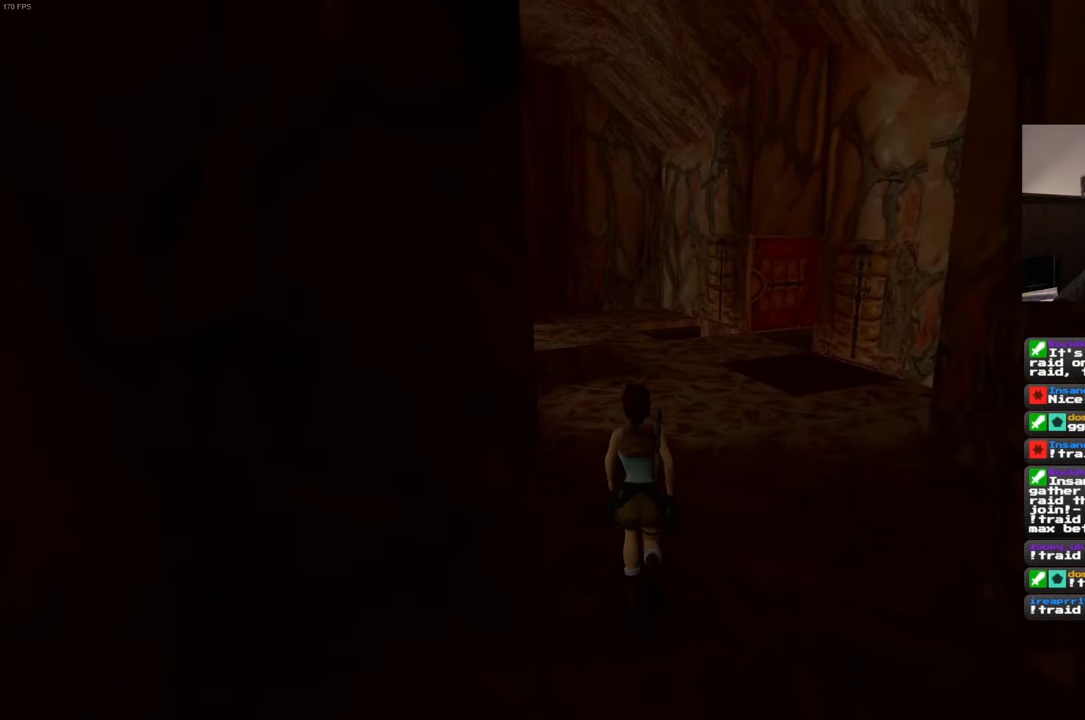
{"buttons": [], "left_stick": "up", "right_stick": "center", "events": [[350, "SQUARE", "up"]]}
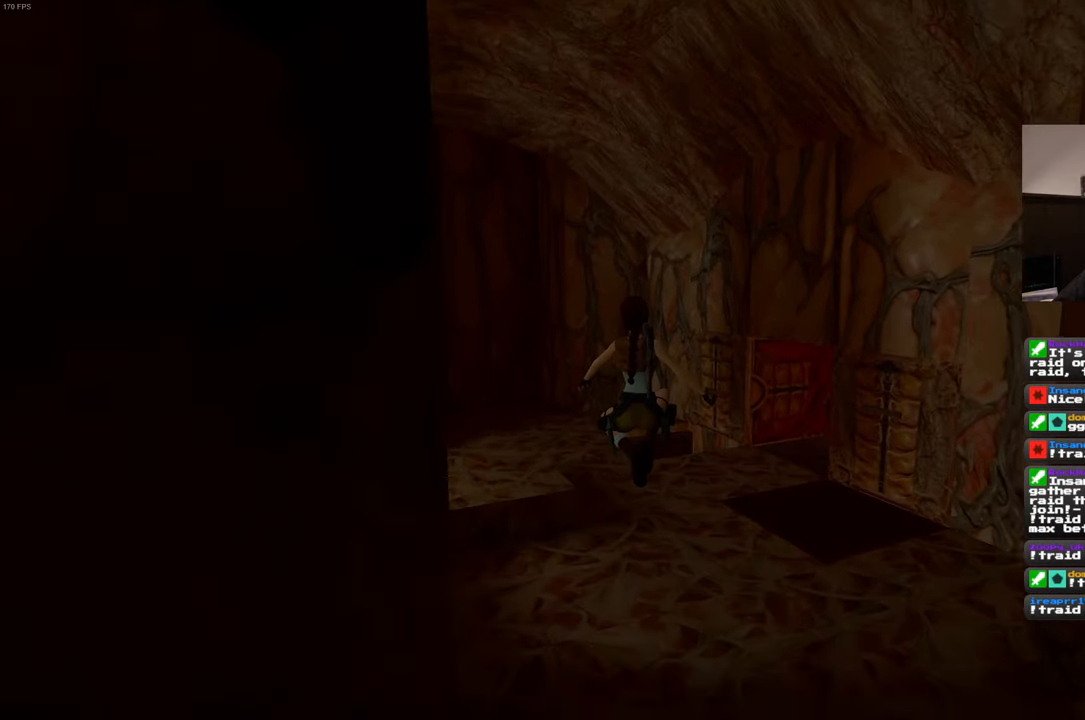
{"buttons": [], "left_stick": "up", "right_stick": "right", "events": [[233, "right_stick", "right"]]}
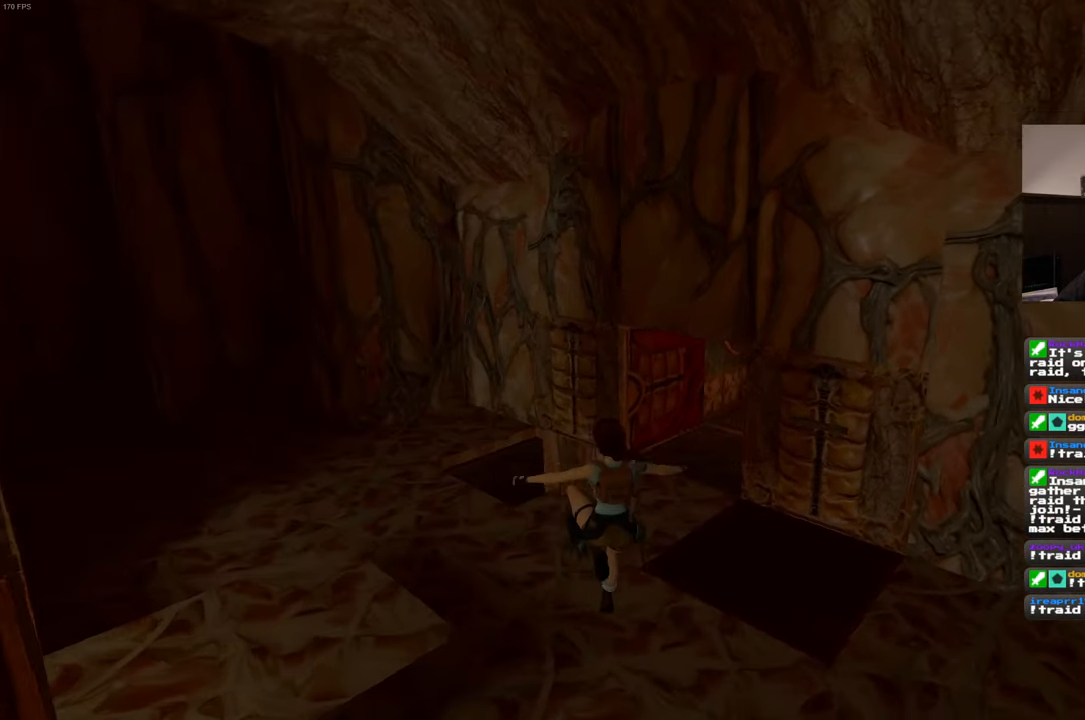
{"buttons": [], "left_stick": "up", "right_stick": "center", "events": [[100, "right_stick", "up-right"], [400, "right_stick", "center"]]}
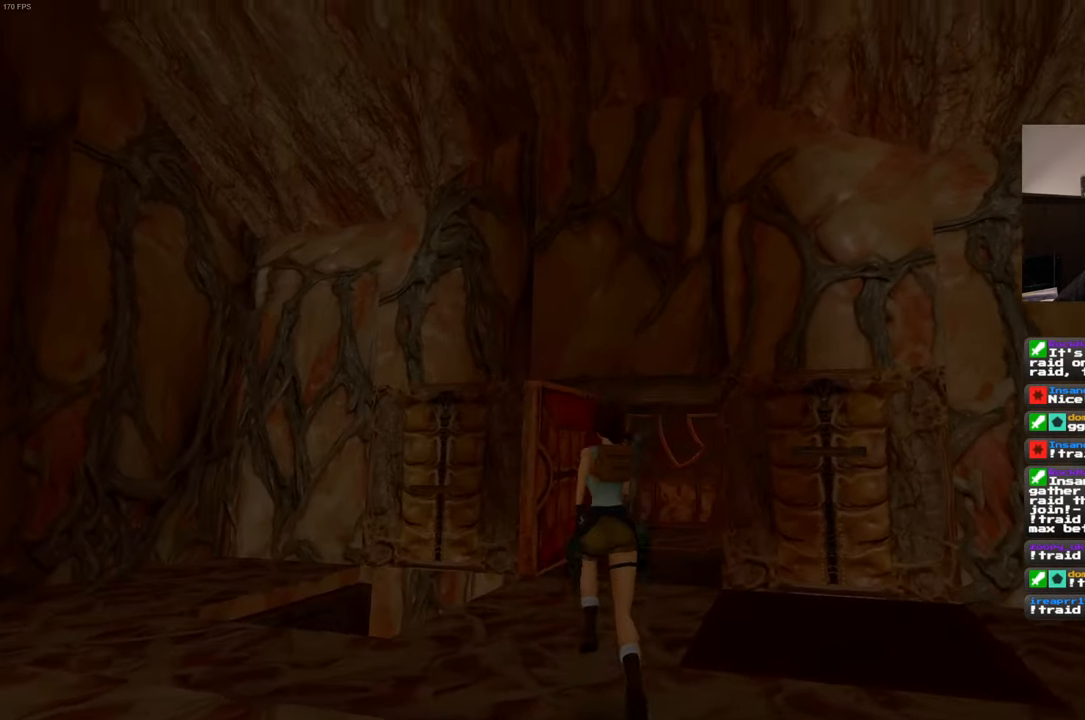
{"buttons": [], "left_stick": "up", "right_stick": "center", "events": [[300, "right_stick", "down-right"], [383, "right_stick", "center"]]}
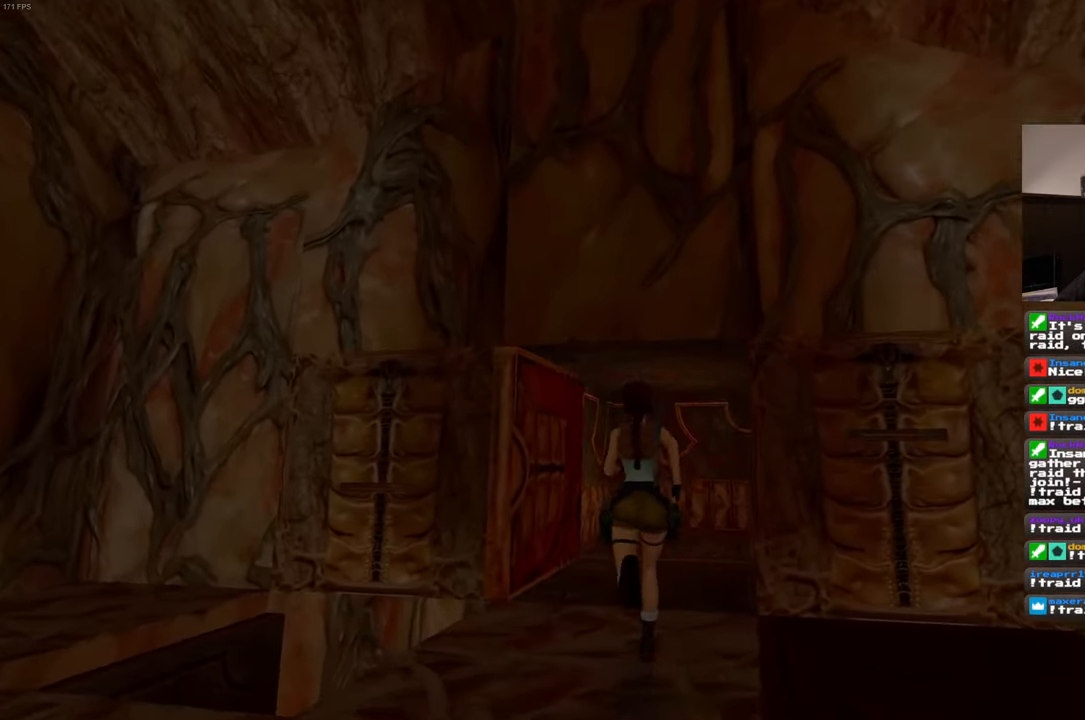
{"buttons": [], "left_stick": "up", "right_stick": "center", "events": [[300, "right_stick", "down-right"], [383, "right_stick", "center"]]}
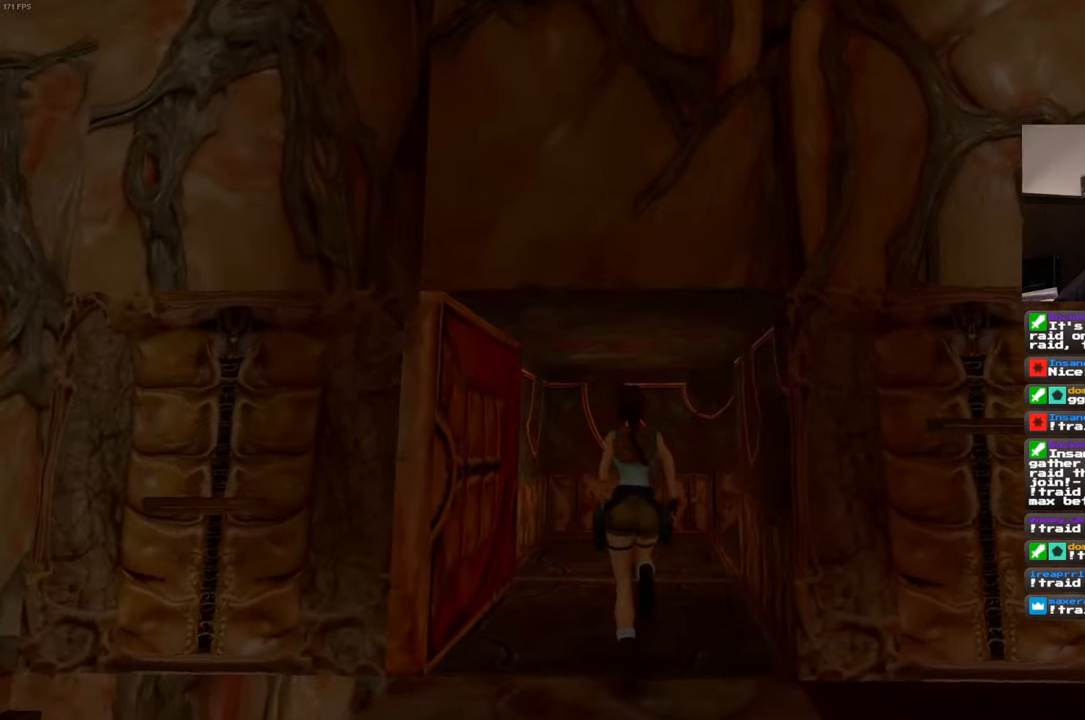
{"buttons": [], "left_stick": "up", "right_stick": "right", "events": [[250, "right_stick", "right"]]}
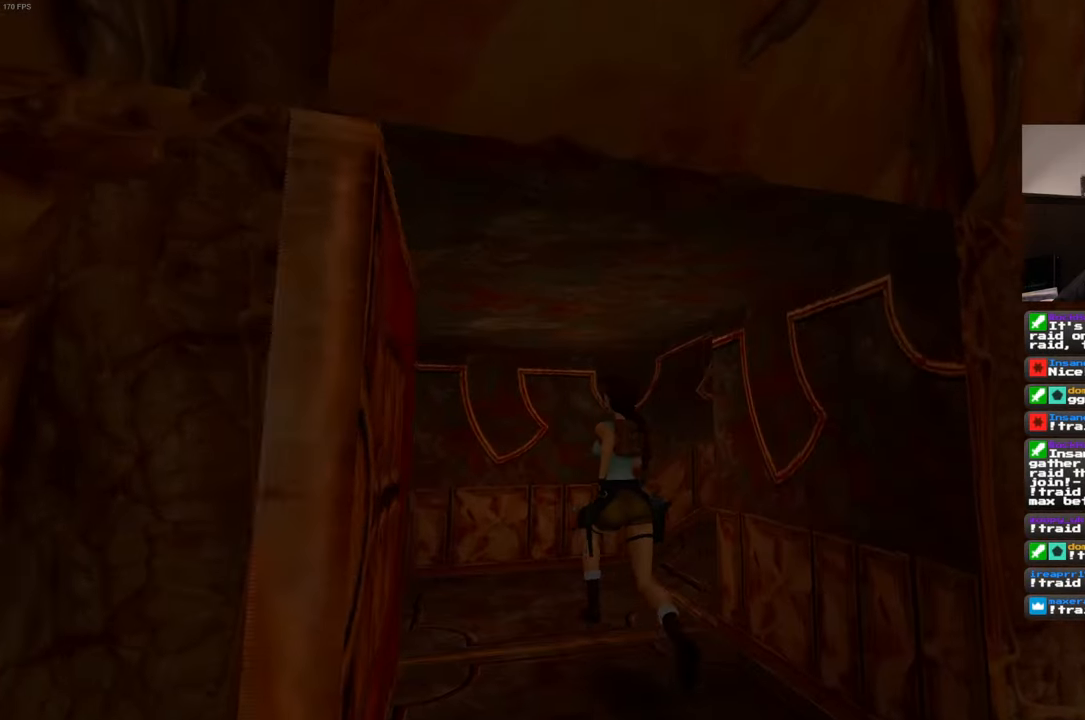
{"buttons": [], "left_stick": "up", "right_stick": "up-right", "events": [[450, "right_stick", "up-right"]]}
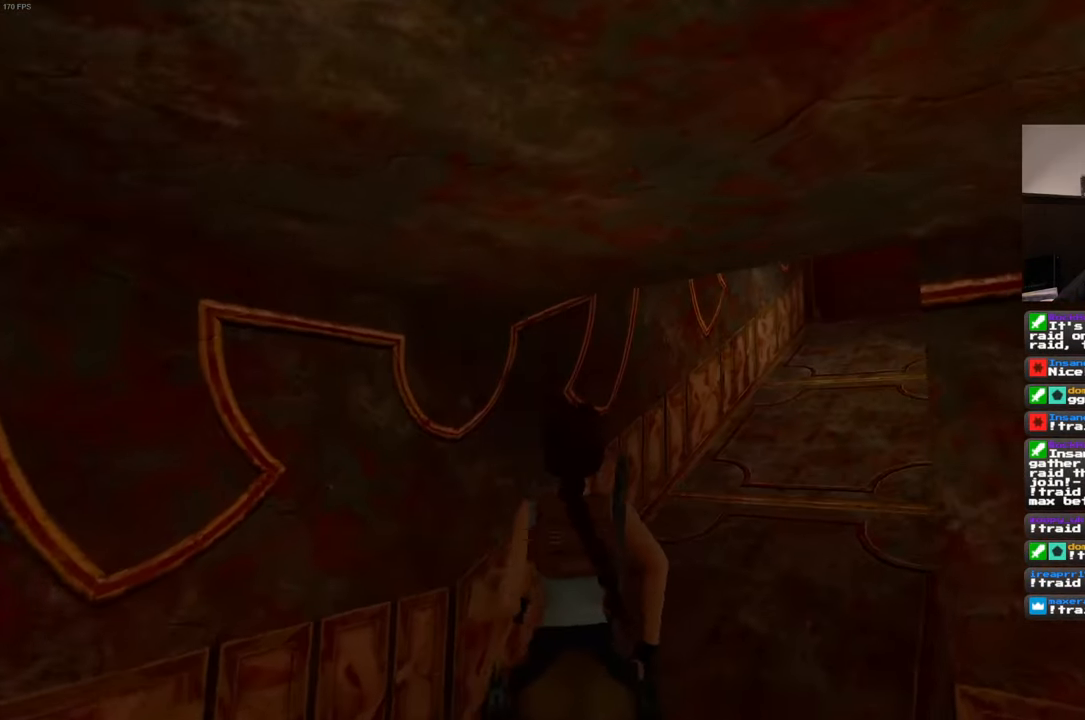
{"buttons": [], "left_stick": "up", "right_stick": "center", "events": [[150, "right_stick", "center"]]}
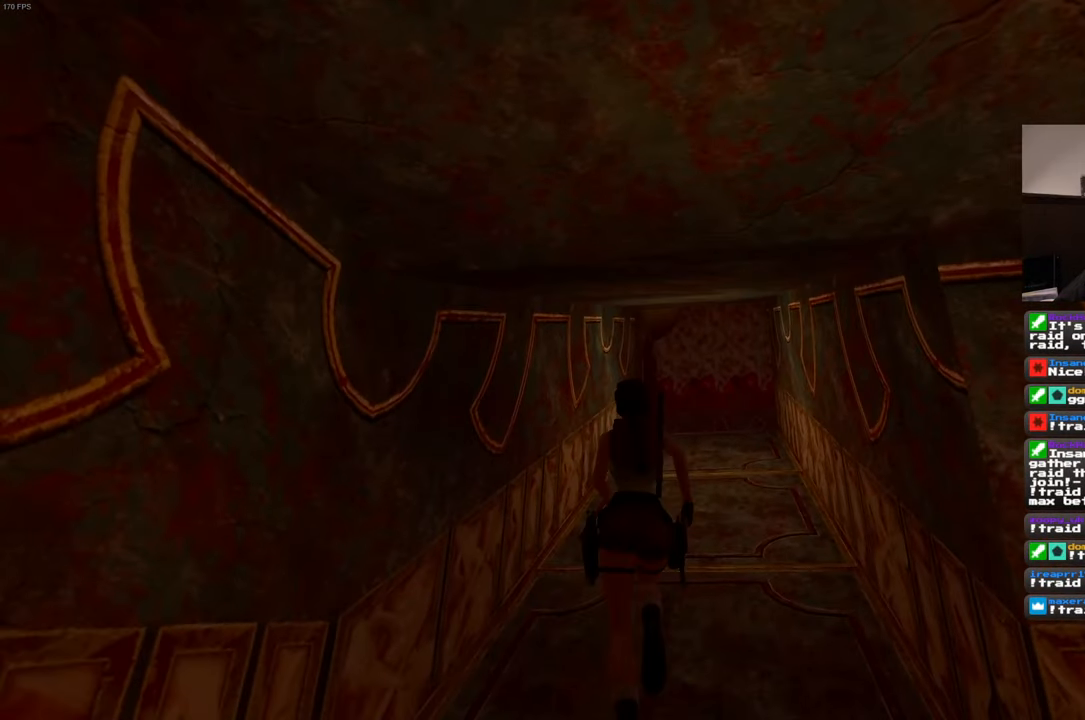
{"buttons": [], "left_stick": "up", "right_stick": "down", "events": [[333, "right_stick", "down"]]}
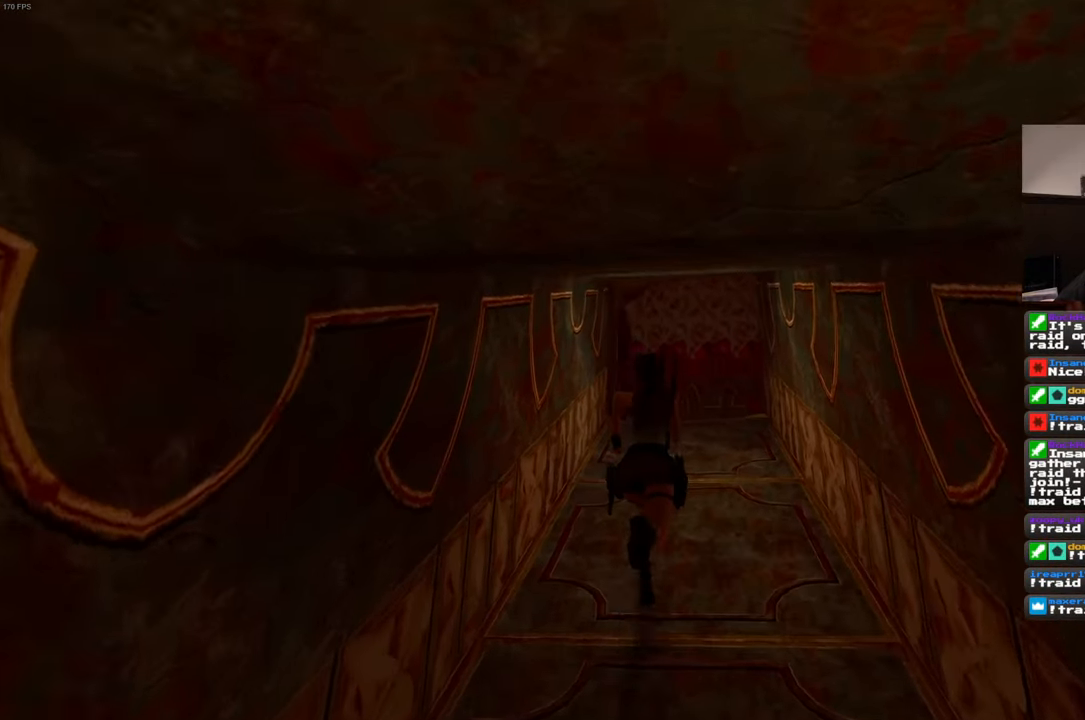
{"buttons": [], "left_stick": "up", "right_stick": "center", "events": [[233, "right_stick", "center"]]}
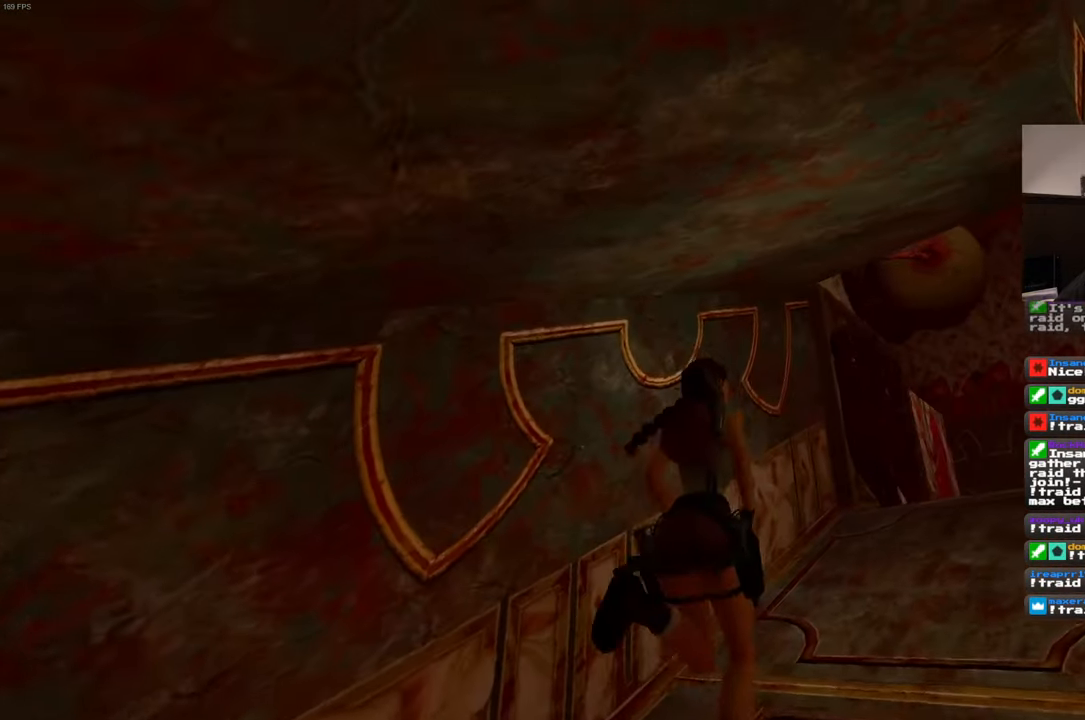
{"buttons": [], "left_stick": "center", "right_stick": "center", "events": [[67, "left_stick", "up-right"], [300, "left_stick", "up"], [433, "left_stick", "center"]]}
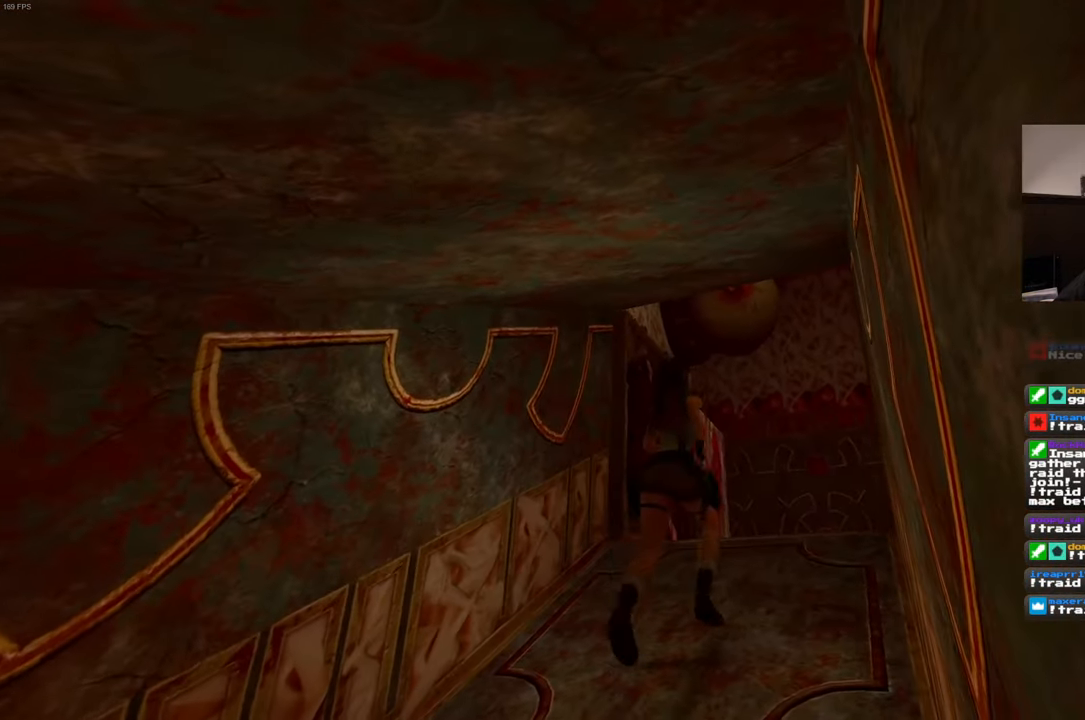
{"buttons": [], "left_stick": "center", "right_stick": "center", "events": [[133, "right_stick", "up"], [500, "right_stick", "center"]]}
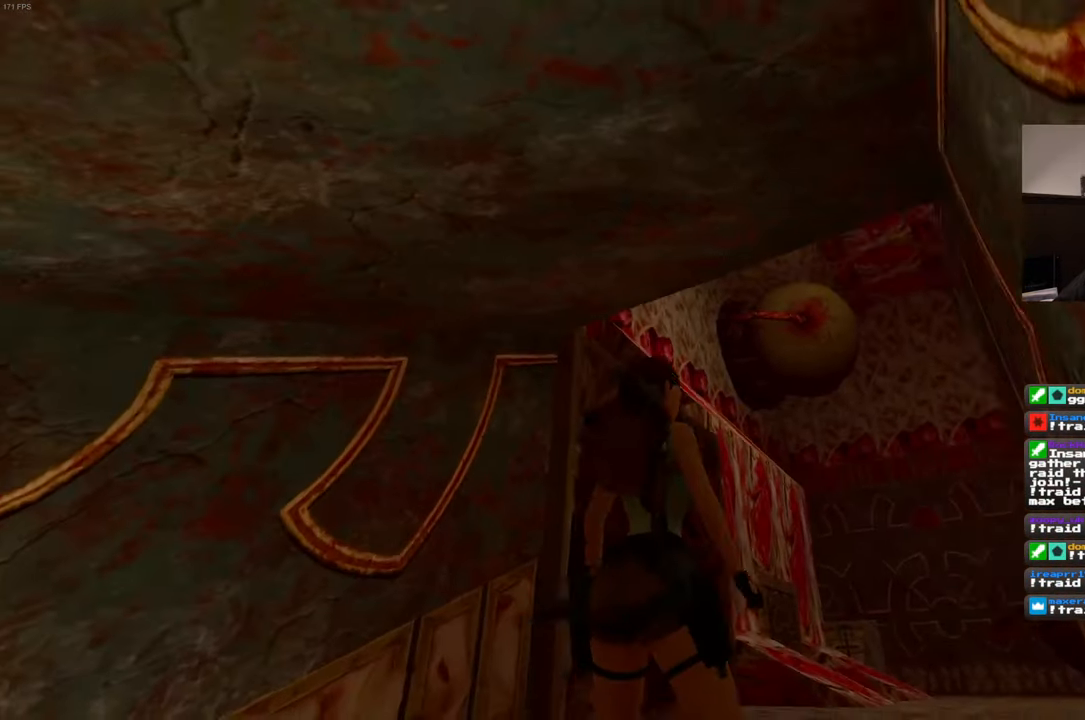
{"buttons": [], "left_stick": "center", "right_stick": "center", "events": []}
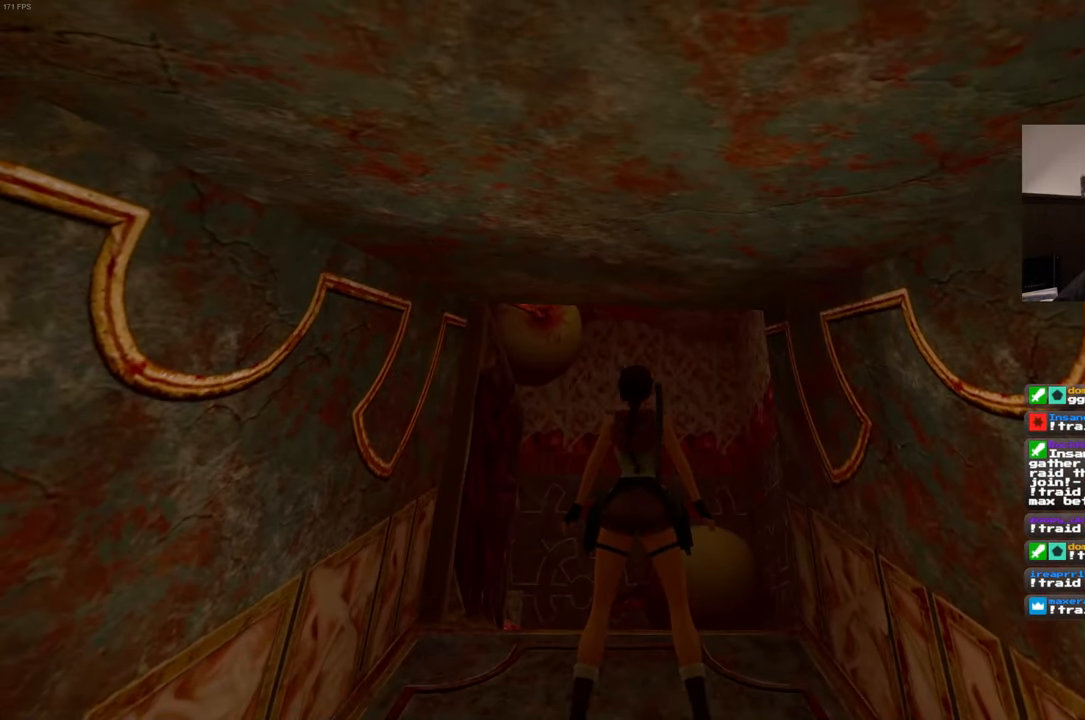
{"buttons": [], "left_stick": "center", "right_stick": "center", "events": []}
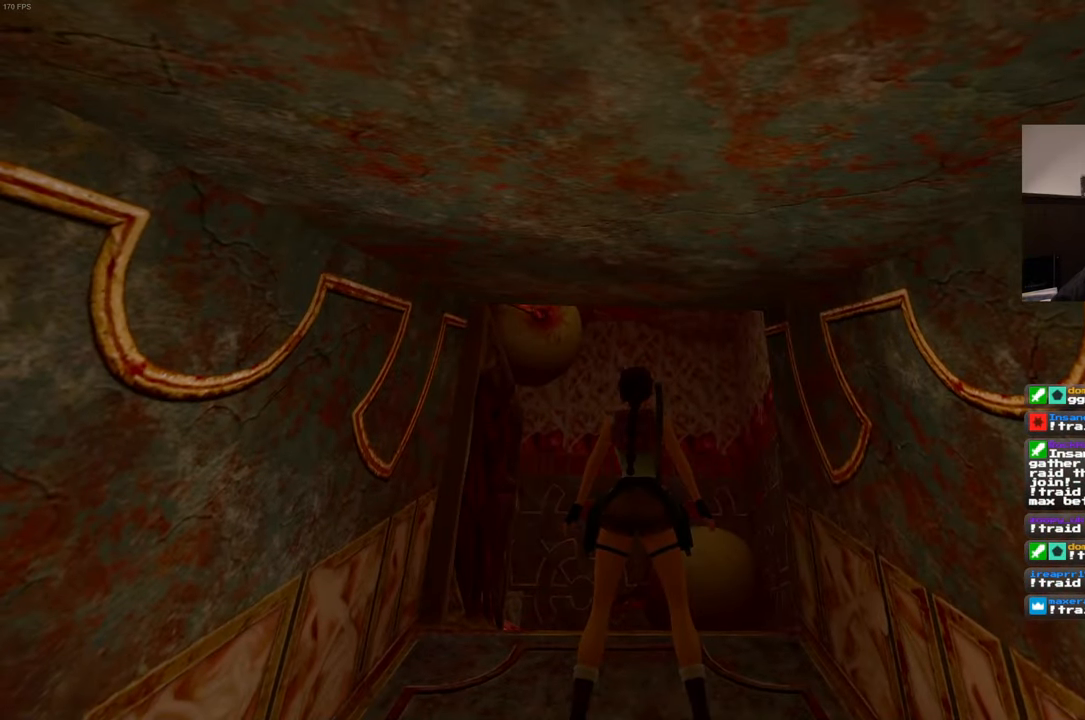
{"buttons": [], "left_stick": "up", "right_stick": "down", "events": [[400, "left_stick", "up"], [434, "right_stick", "down"]]}
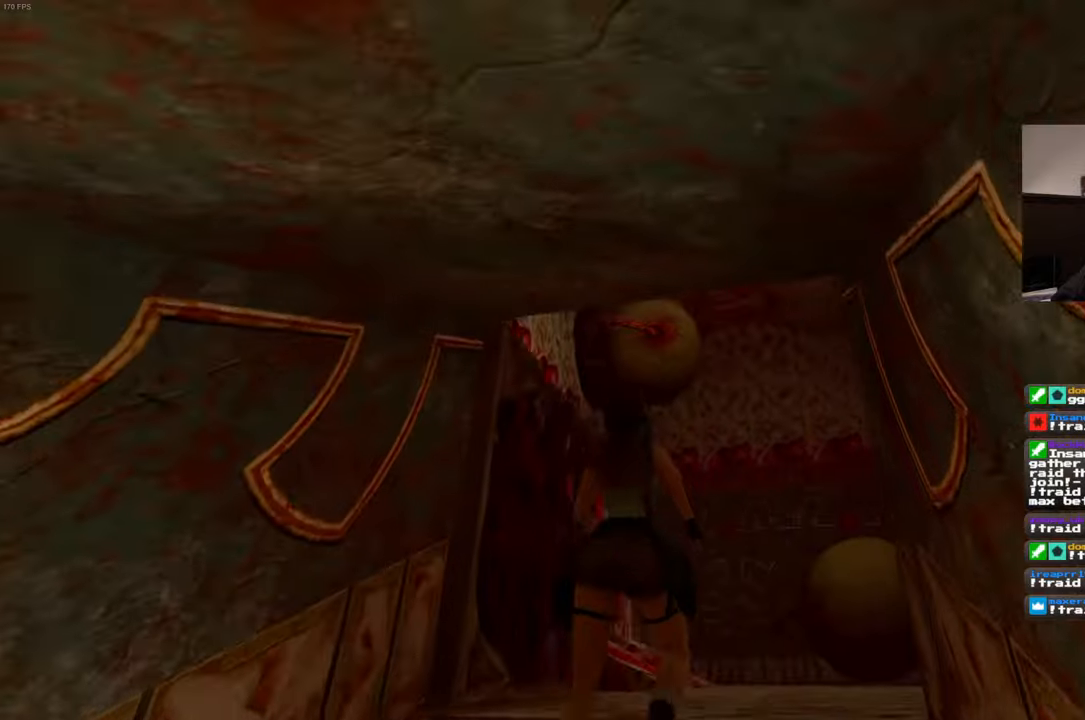
{"buttons": [], "left_stick": "center", "right_stick": "center", "events": [[100, "right_stick", "center"], [217, "left_stick", "center"]]}